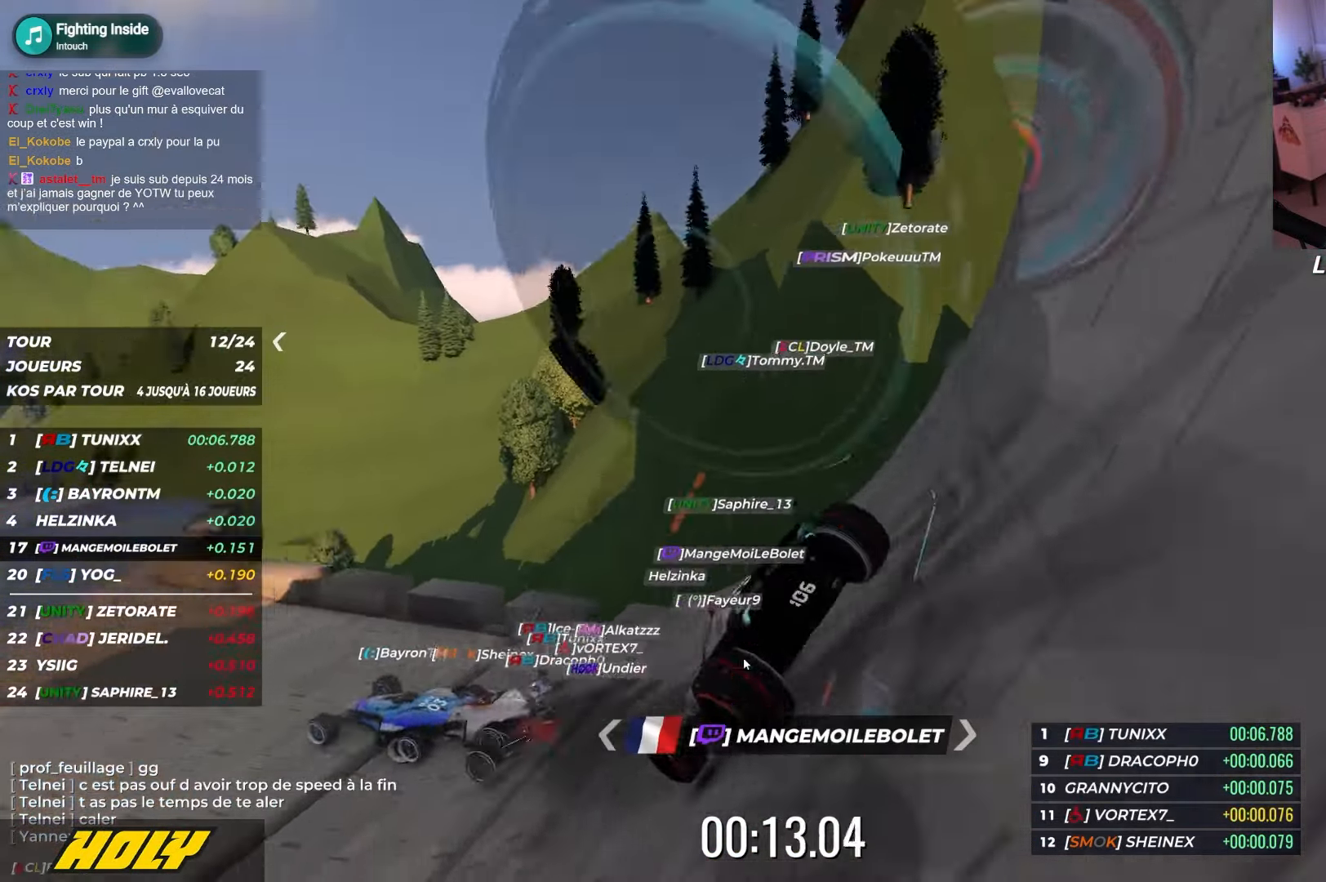
Gameplay with keyboard; each line is a JSON object with the keys held at the frame after it. "events" lists presses ("down") and releases ("up") of "down", "left", "right" and "up" between this image and that frame as [ms after this image, input, new state], when the widget could be followed in between. No other keys are recorded. Mouse input is not recorded.
{"keys": ["left", "up"], "events": []}
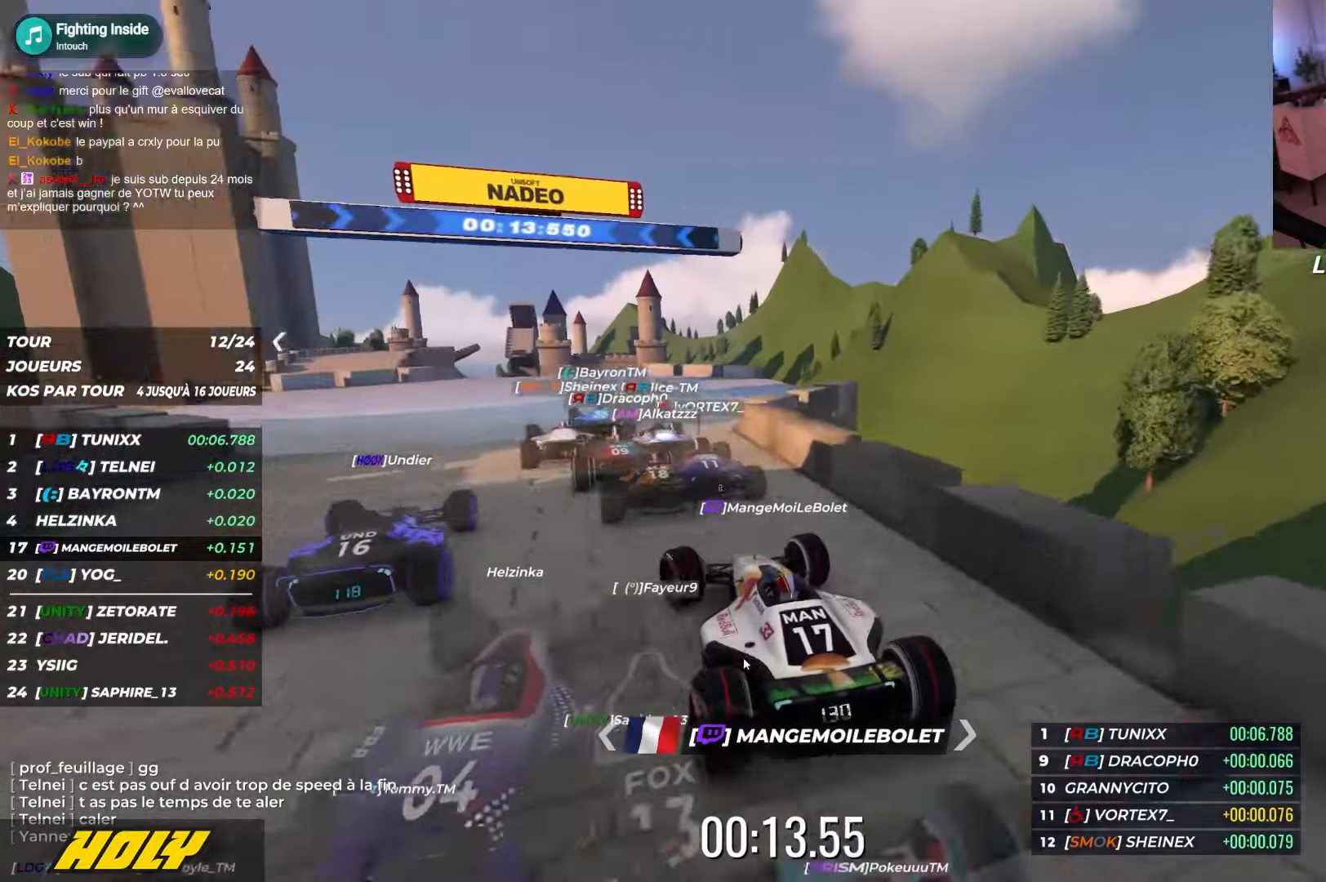
{"keys": ["up"], "events": [[34, "left", "up"], [300, "right", "down"], [434, "right", "up"]]}
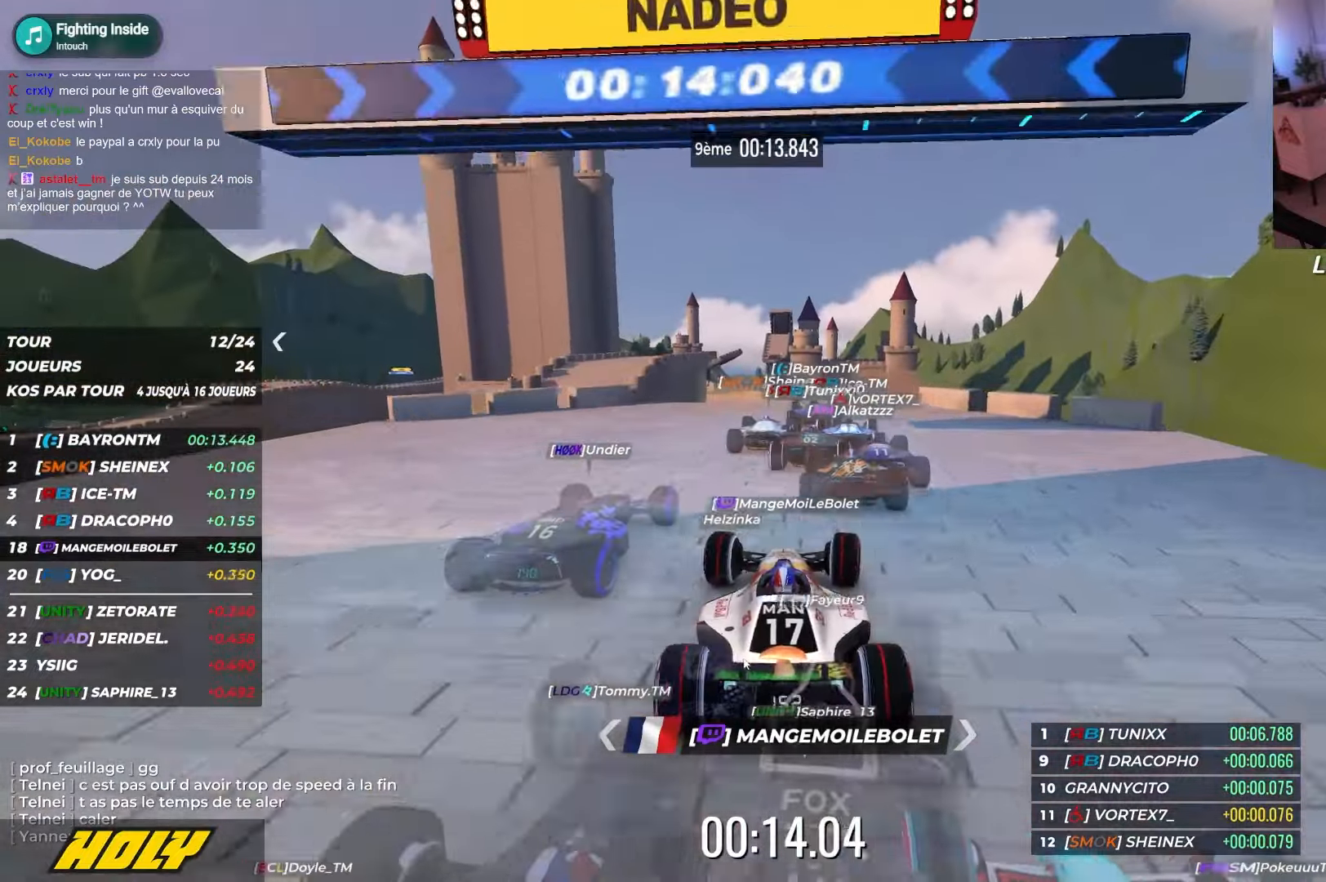
{"keys": ["up"], "events": []}
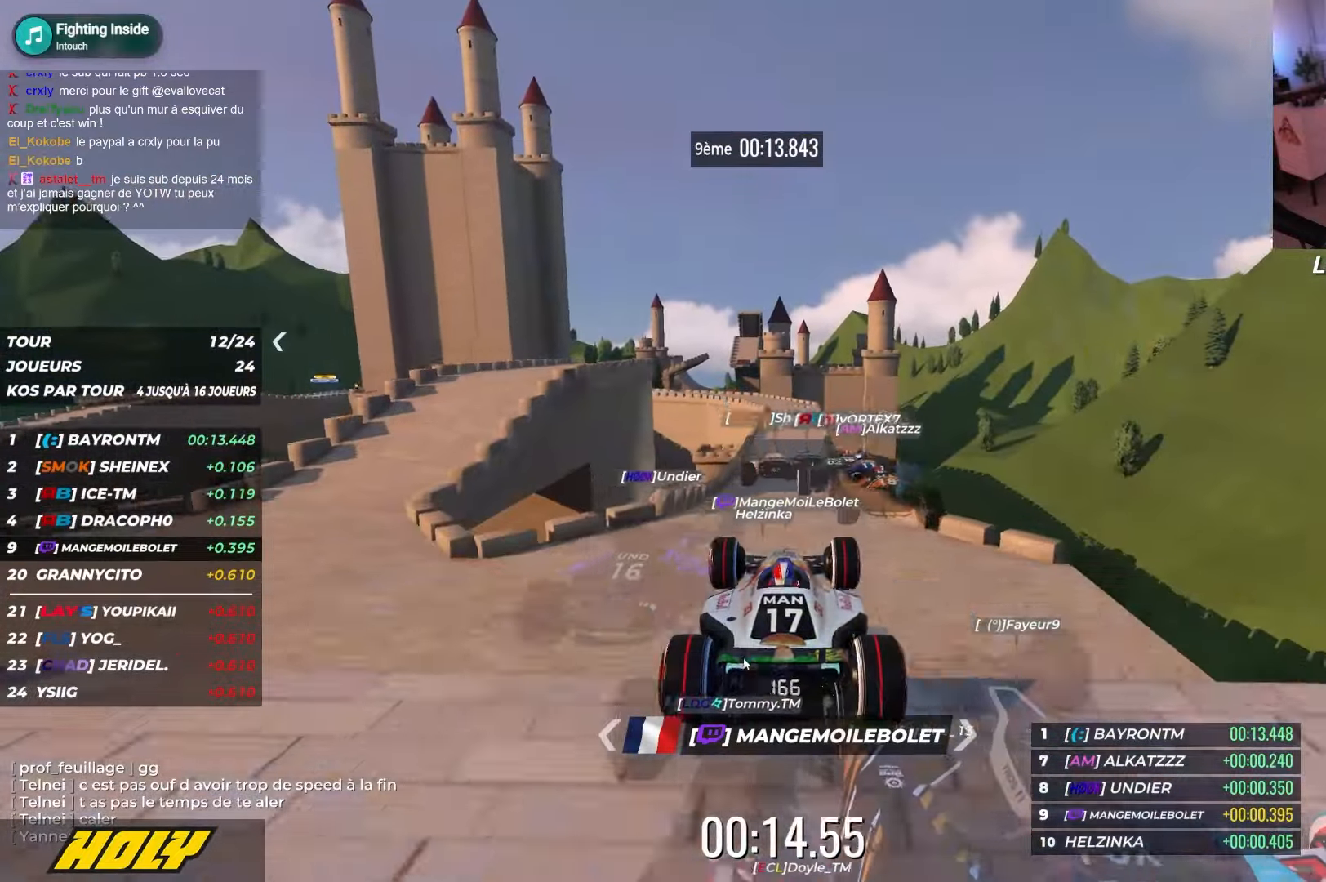
{"keys": ["down", "up"], "events": [[434, "down", "down"]]}
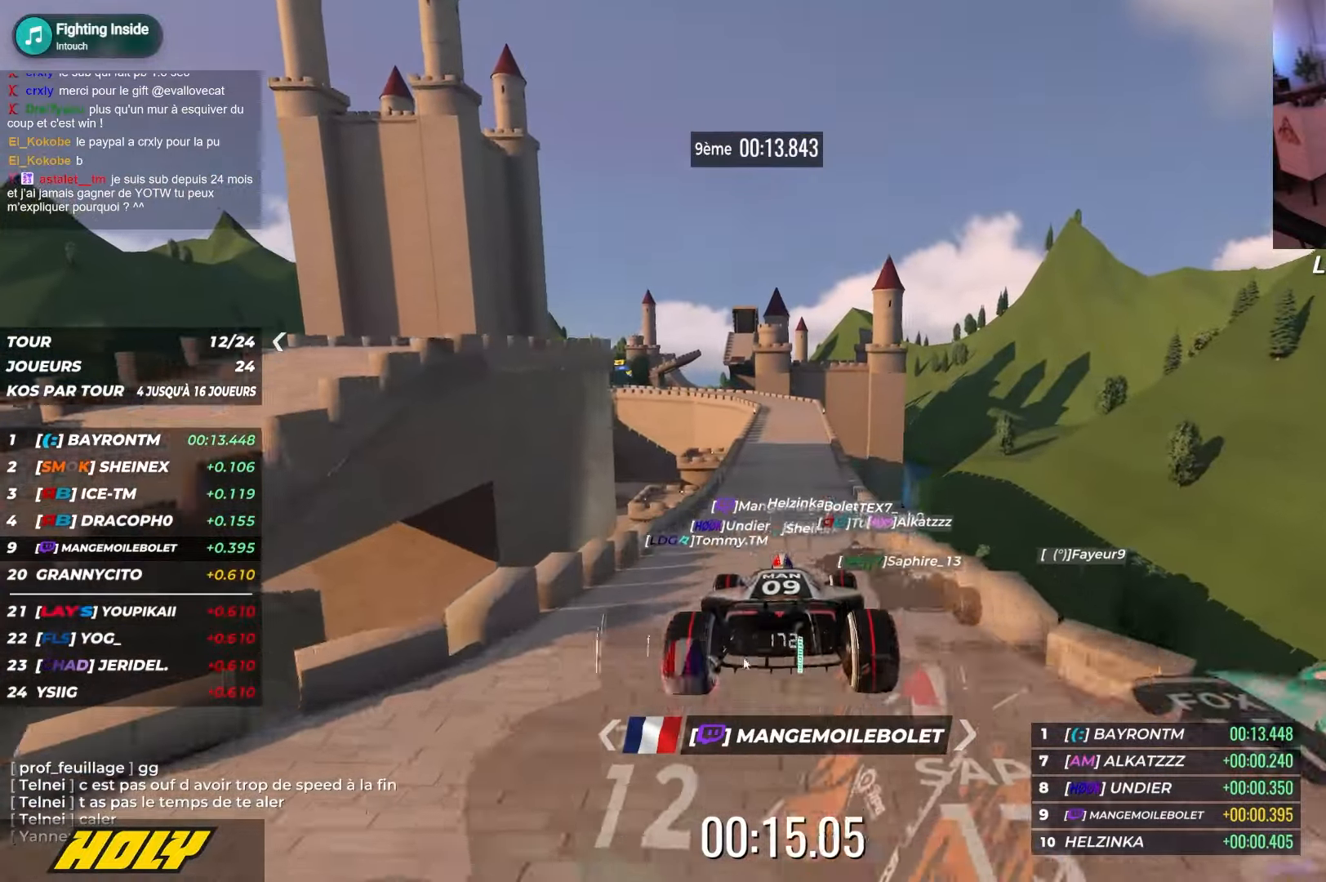
{"keys": ["up"], "events": [[84, "down", "up"]]}
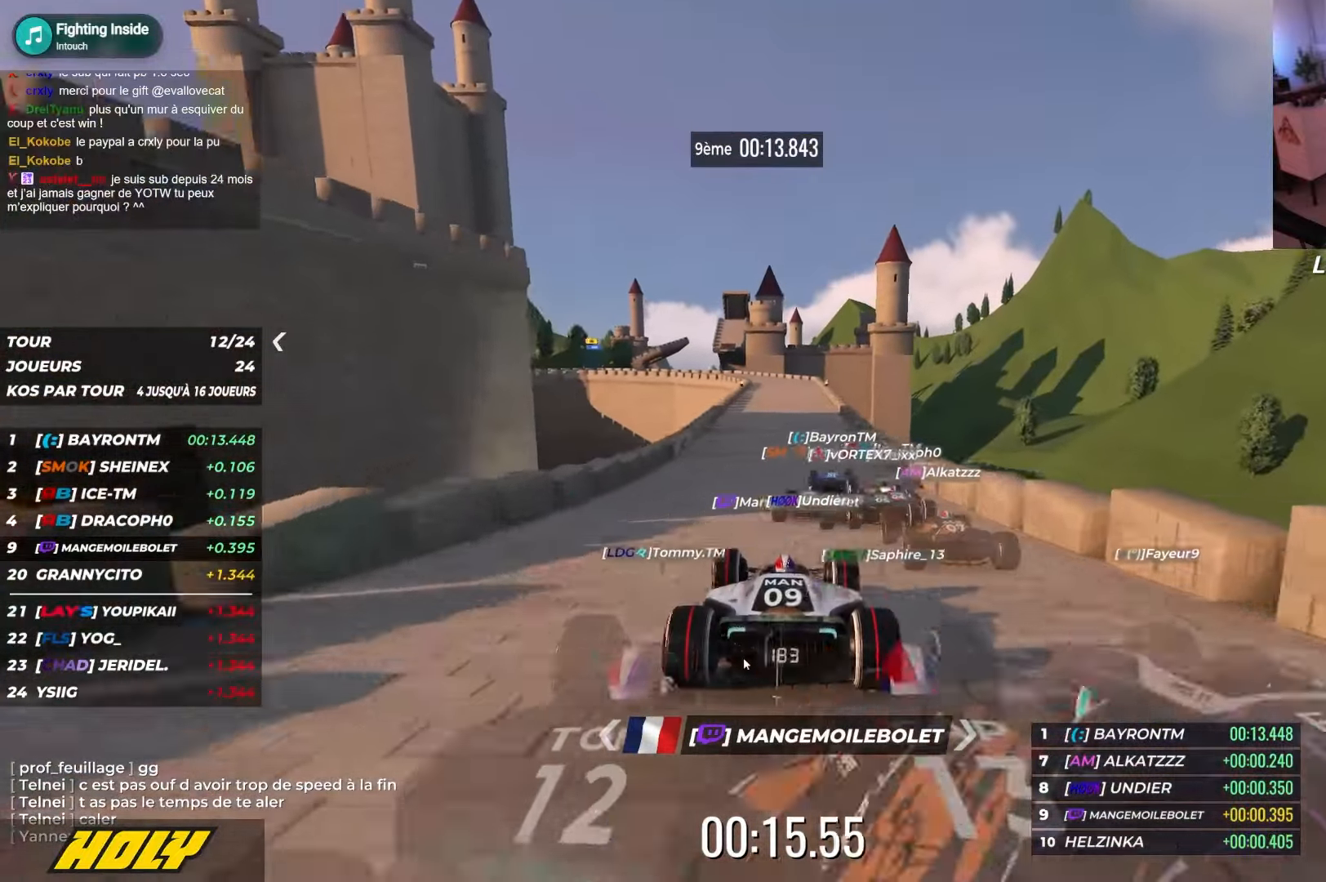
{"keys": ["up"], "events": []}
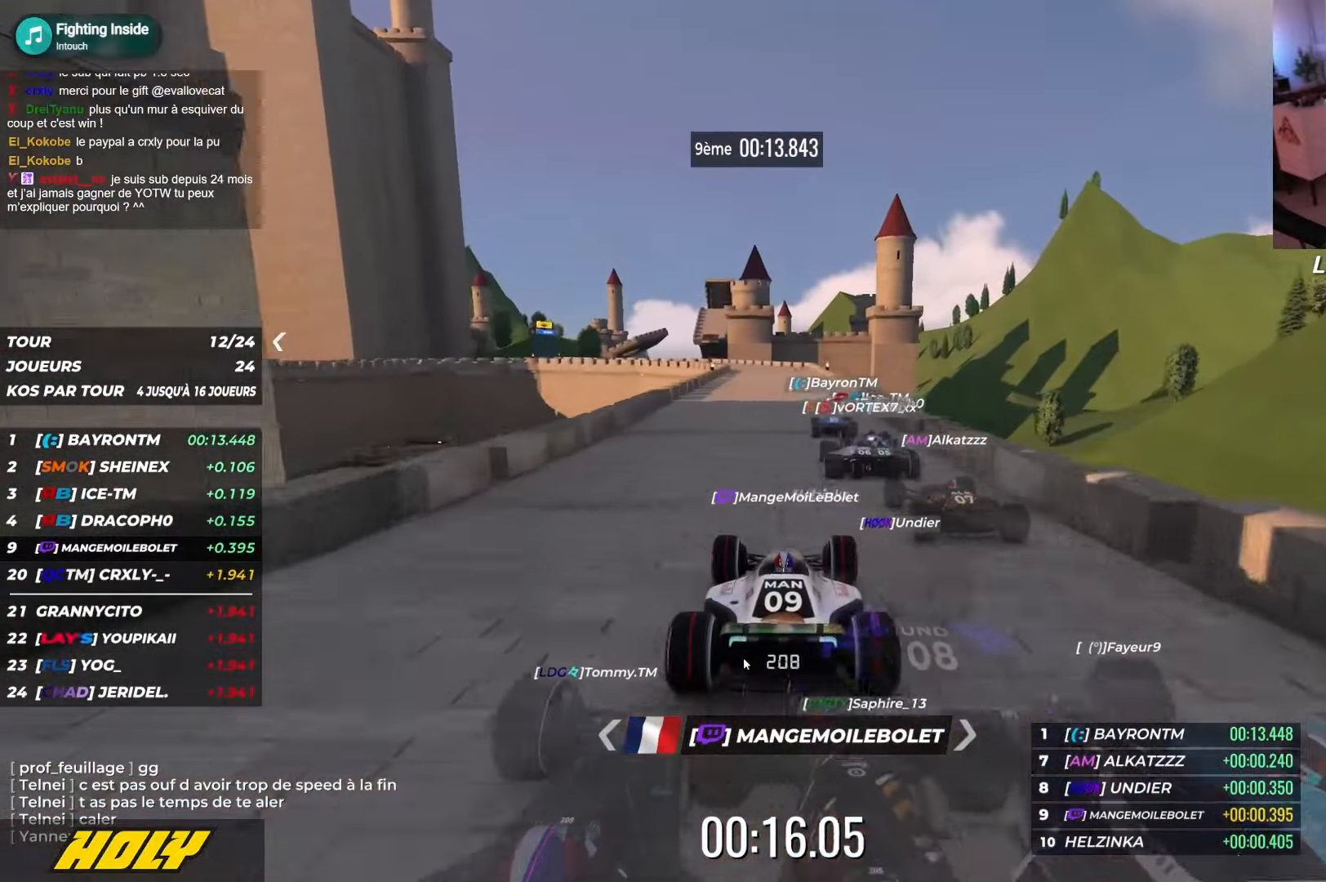
{"keys": ["up"], "events": []}
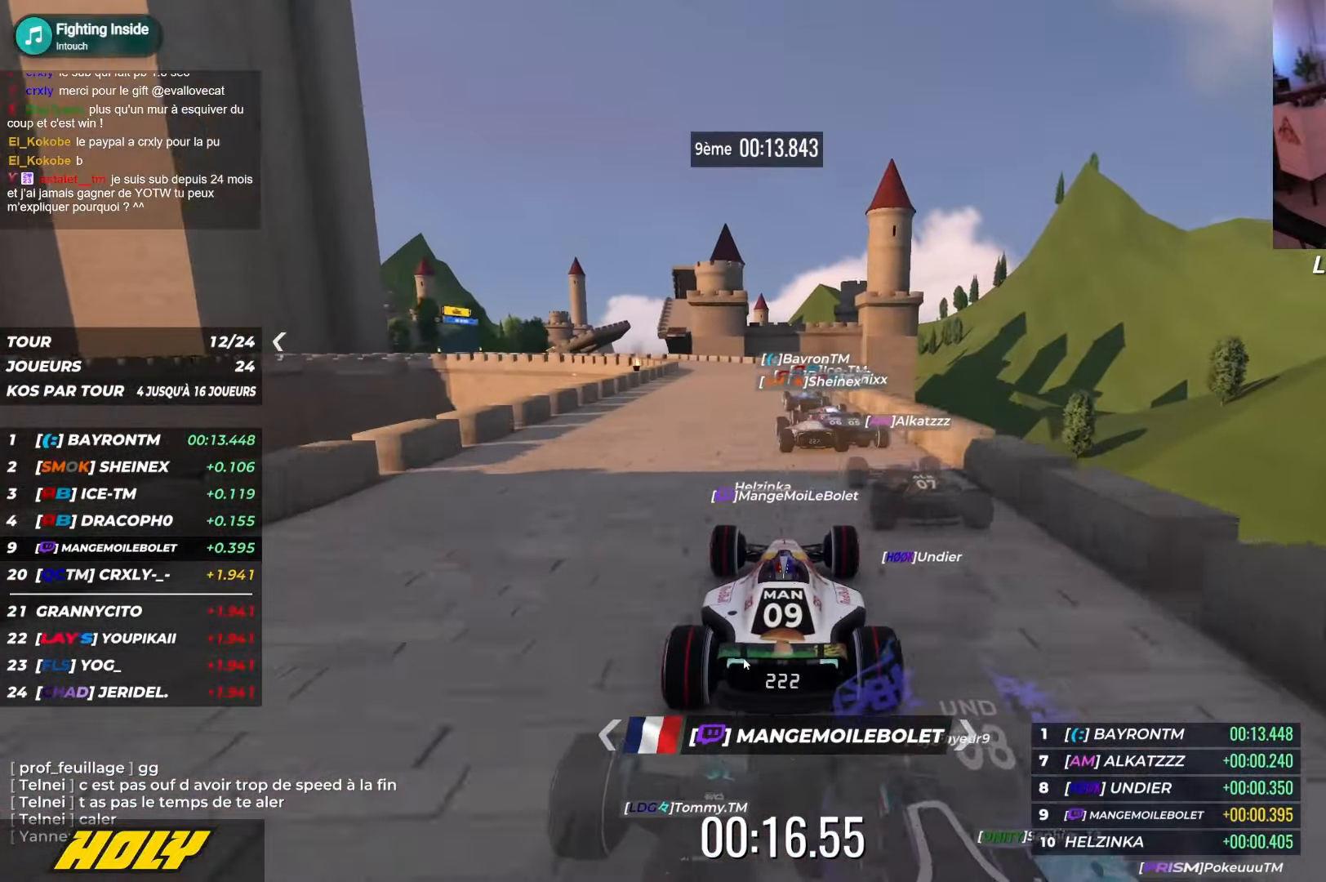
{"keys": ["left", "up"], "events": [[284, "left", "down"]]}
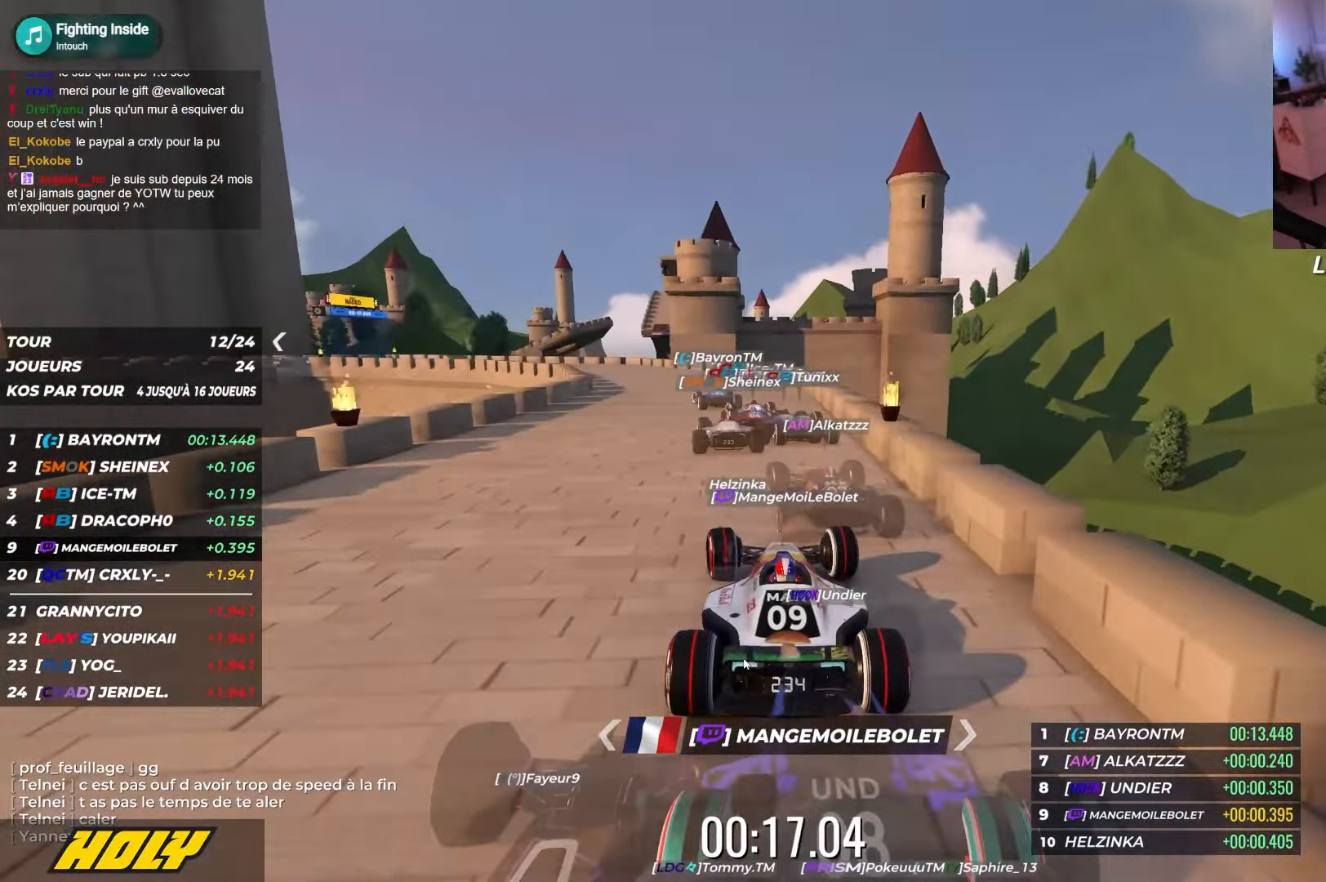
{"keys": ["left", "up"], "events": []}
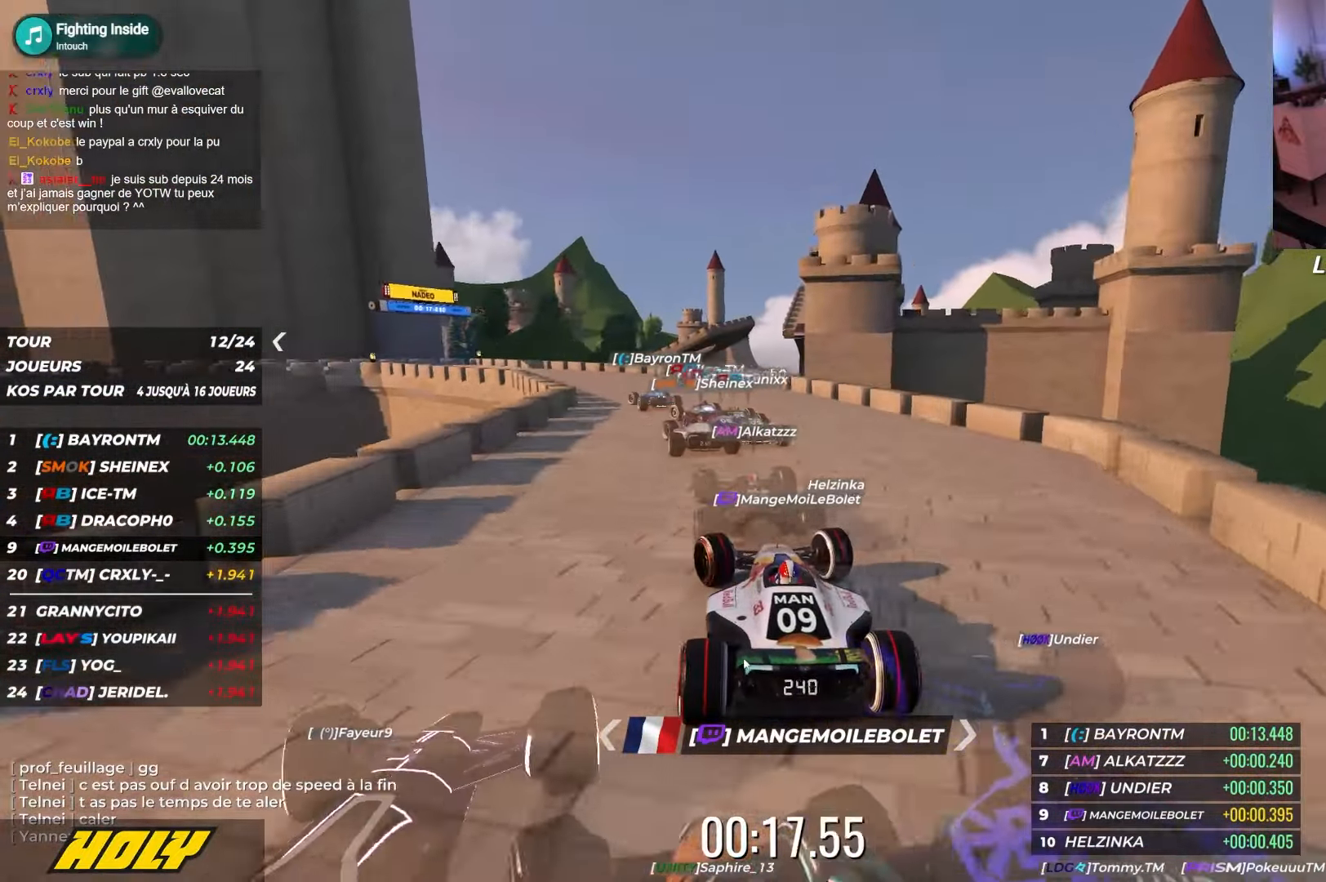
{"keys": ["down", "left", "up"], "events": [[250, "down", "down"]]}
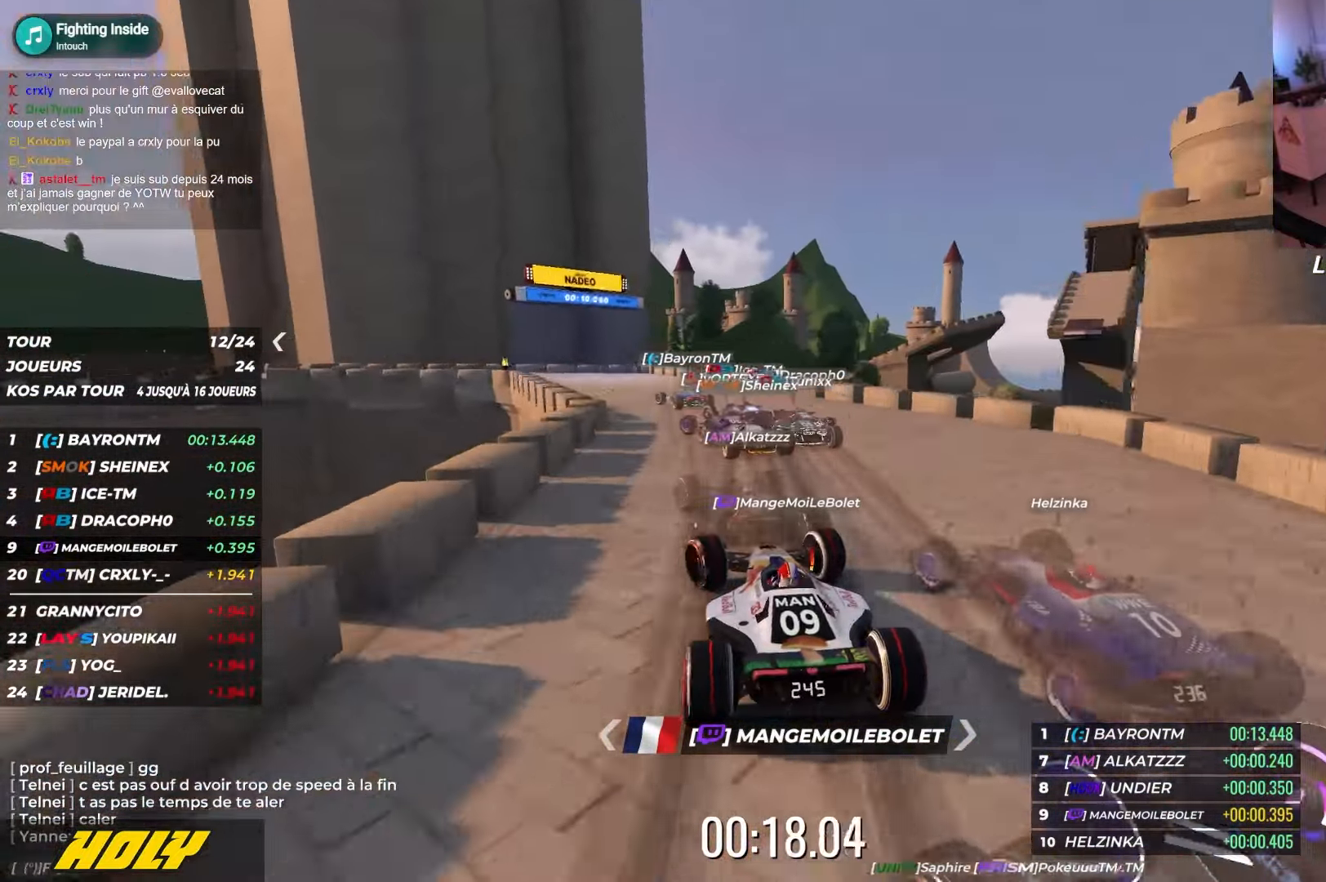
{"keys": ["down", "left"], "events": [[500, "up", "up"]]}
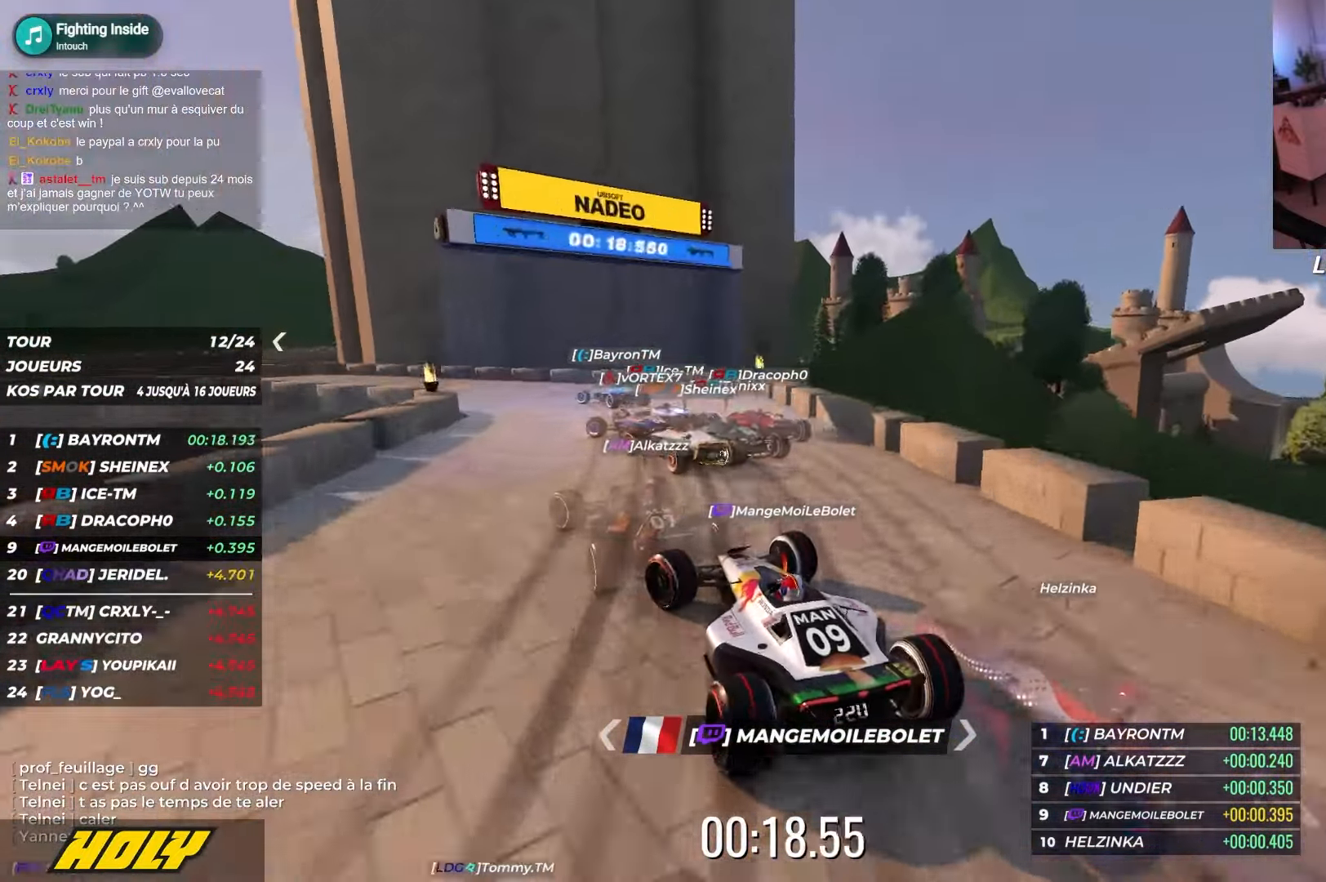
{"keys": ["left", "up"], "events": [[150, "down", "up"], [300, "up", "down"]]}
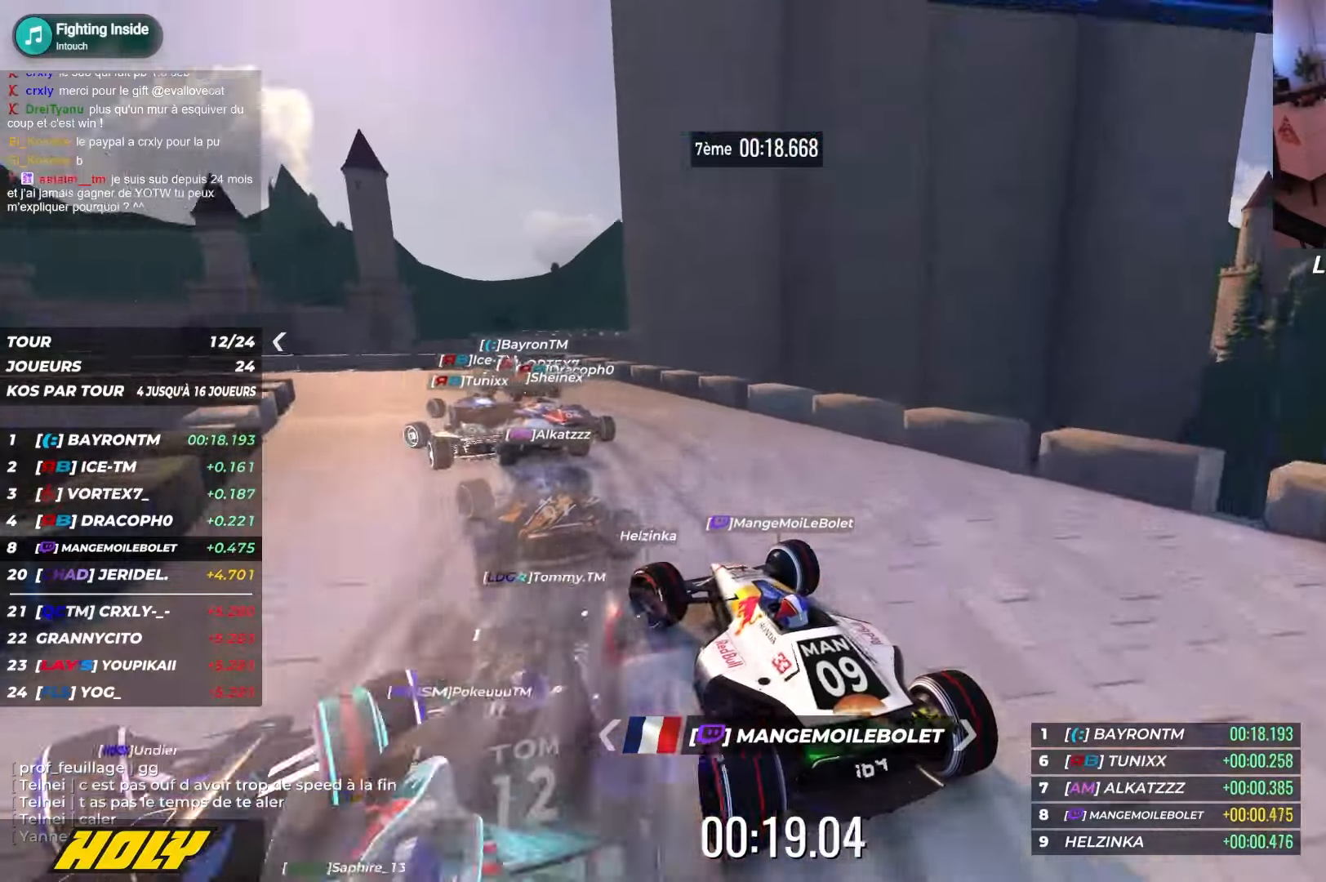
{"keys": ["left", "up"], "events": []}
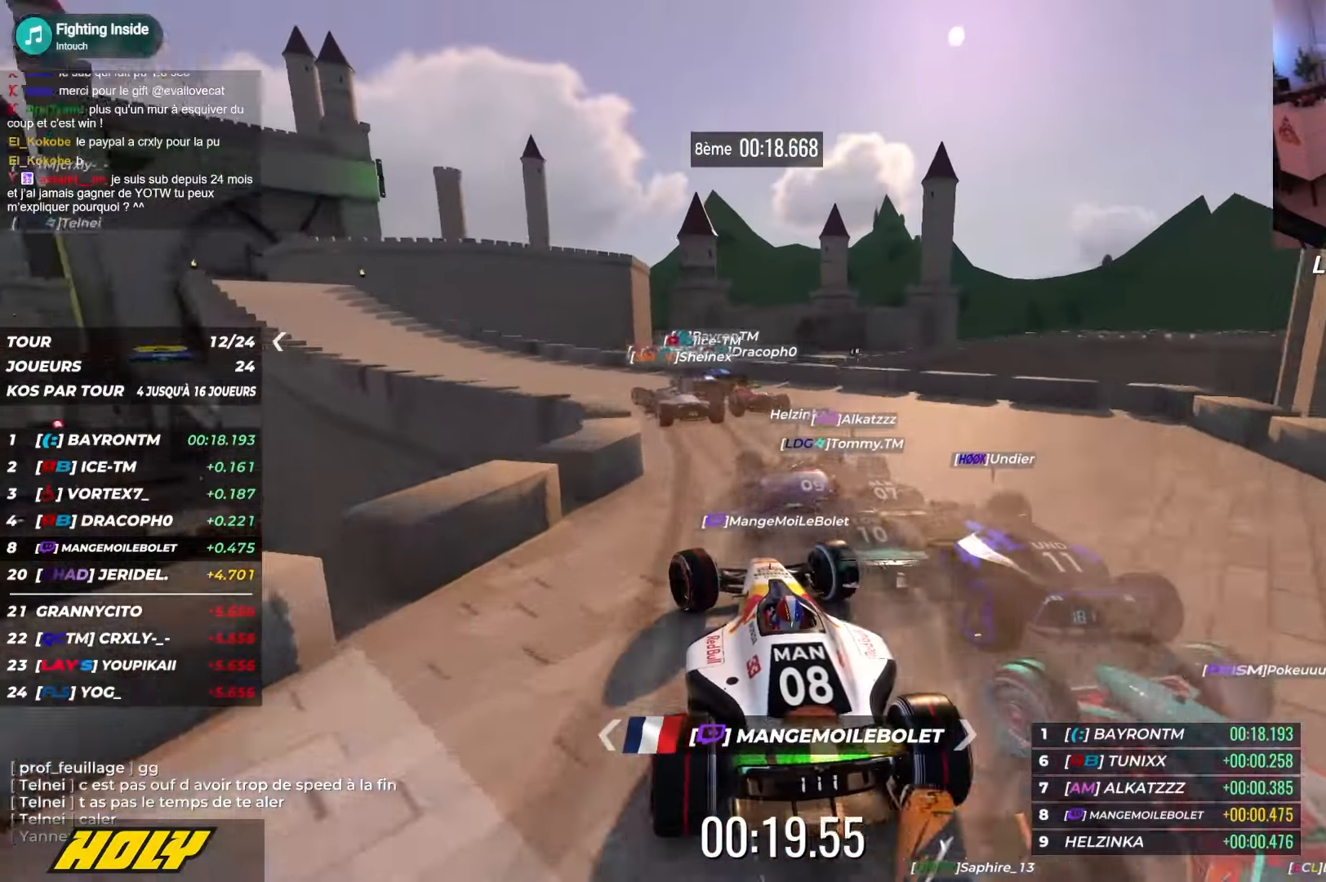
{"keys": ["left", "up"], "events": []}
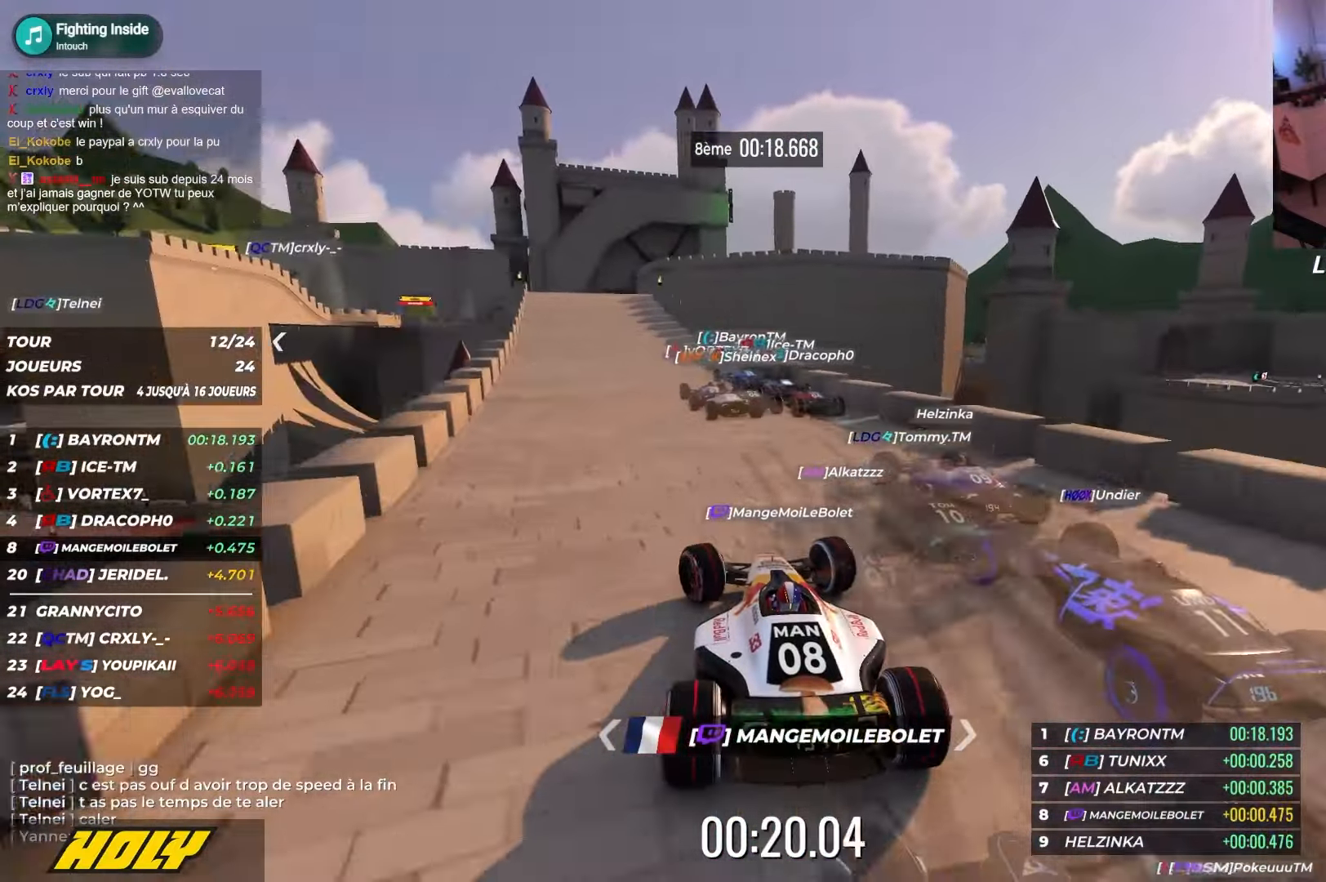
{"keys": ["up"], "events": [[67, "left", "up"]]}
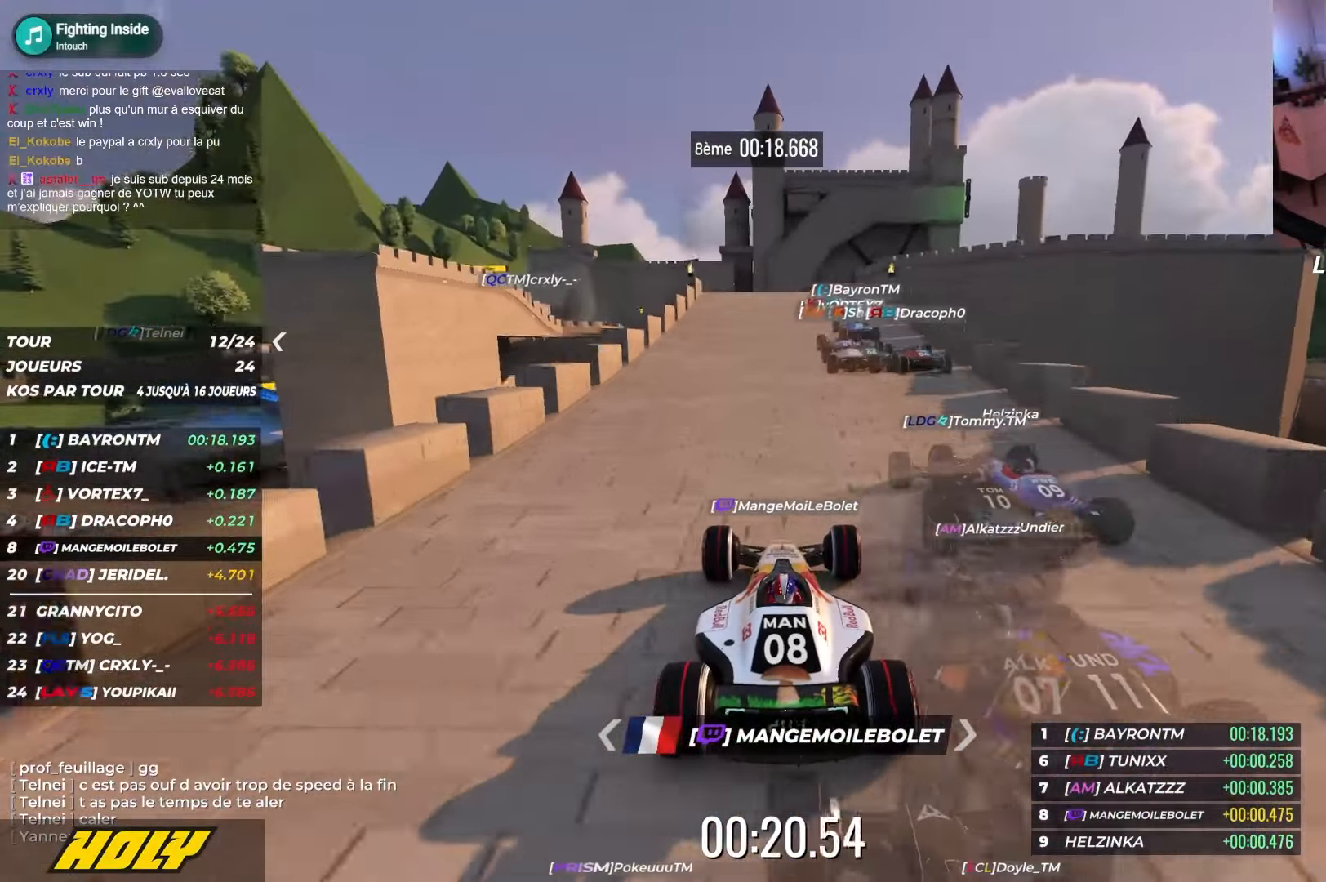
{"keys": ["up"], "events": []}
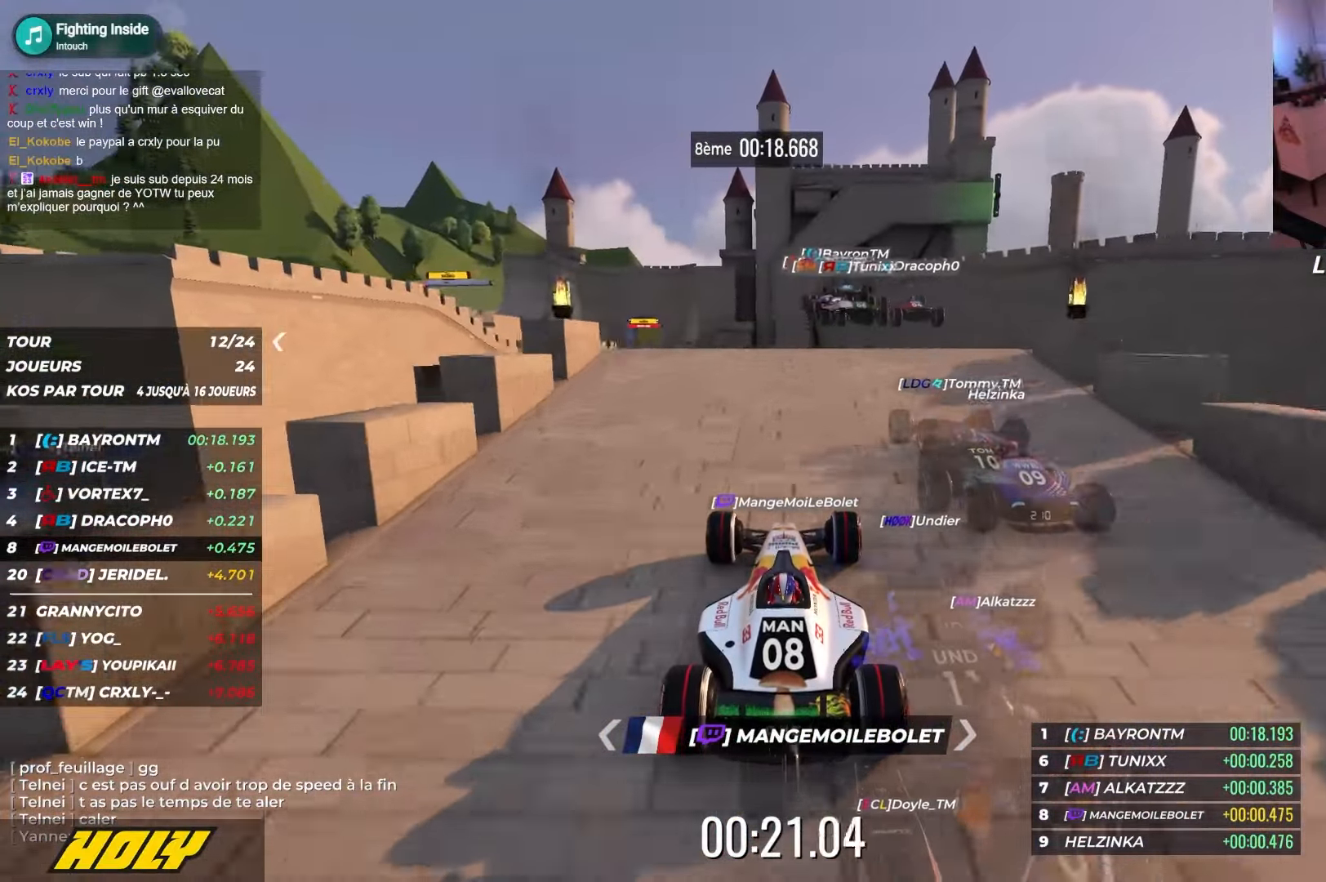
{"keys": ["up"], "events": []}
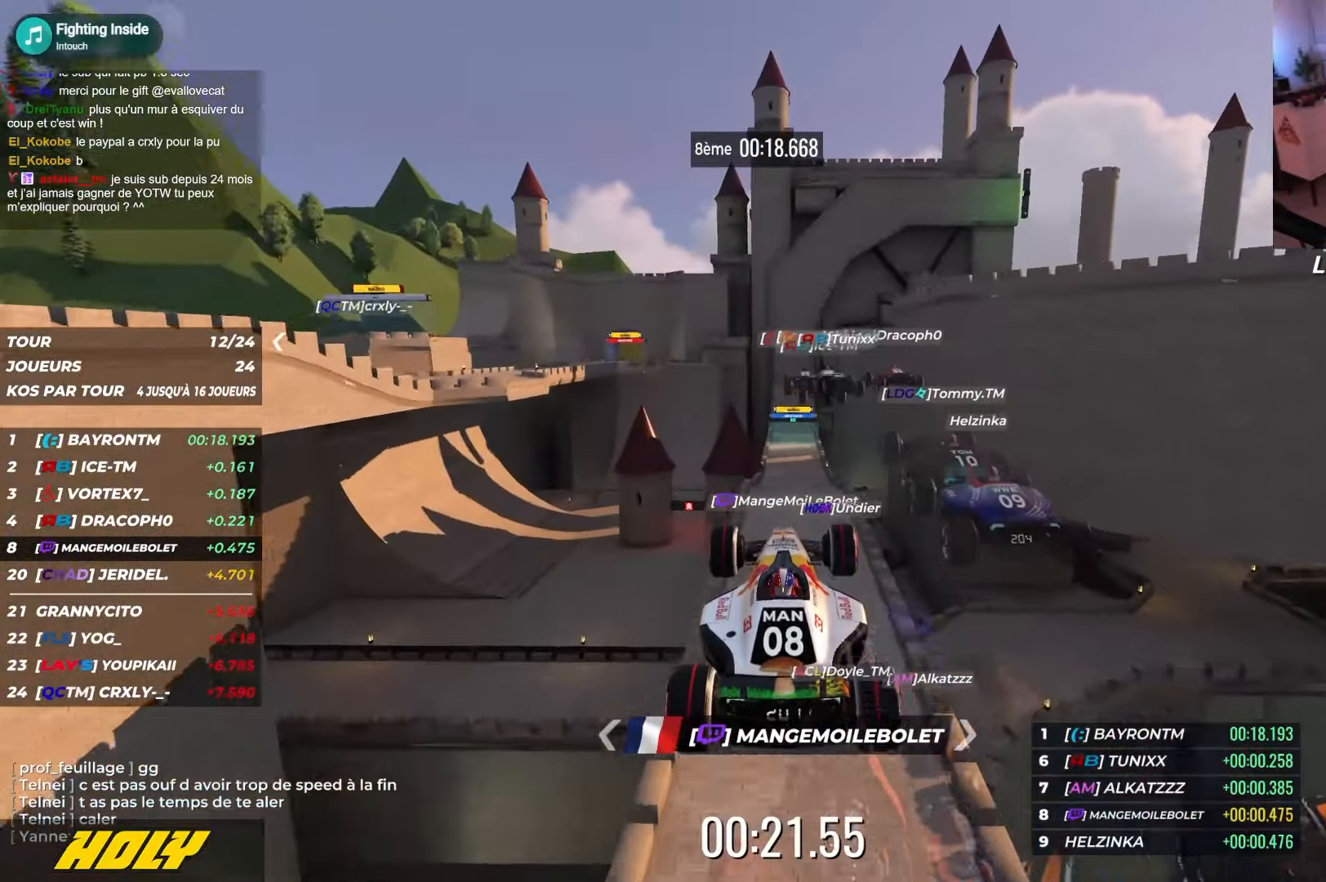
{"keys": ["up"], "events": []}
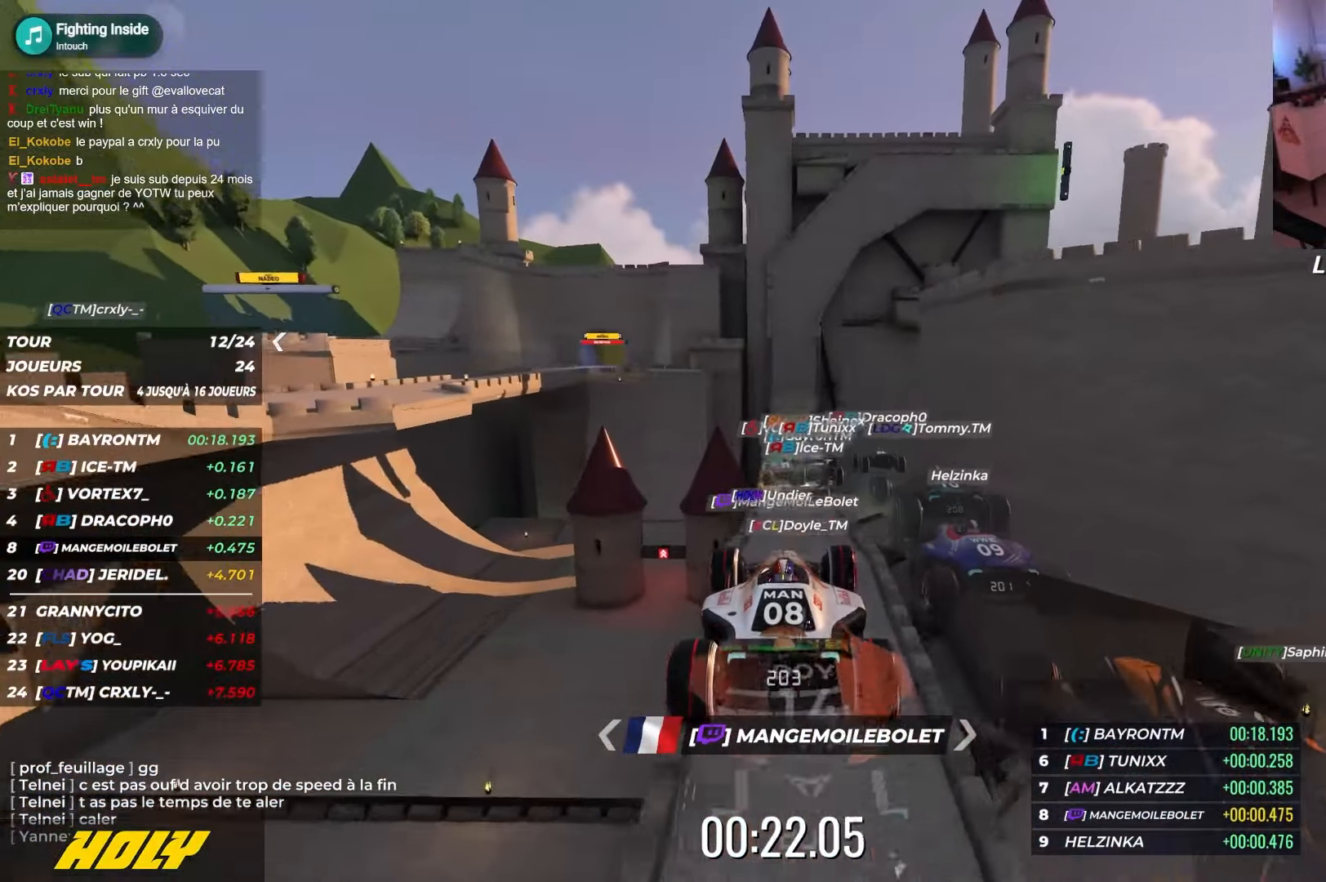
{"keys": ["up"], "events": [[150, "down", "down"], [300, "down", "up"]]}
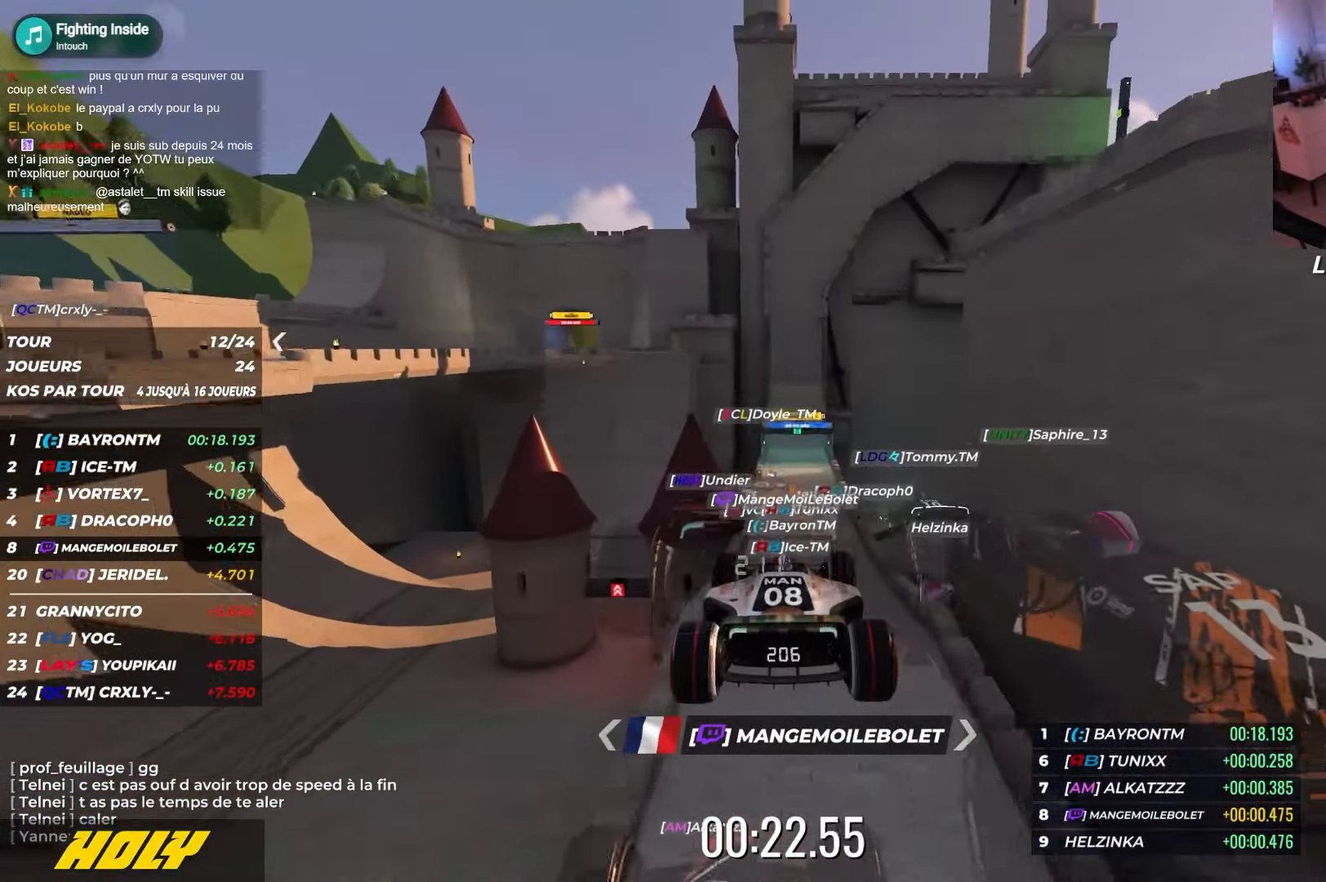
{"keys": ["up"], "events": []}
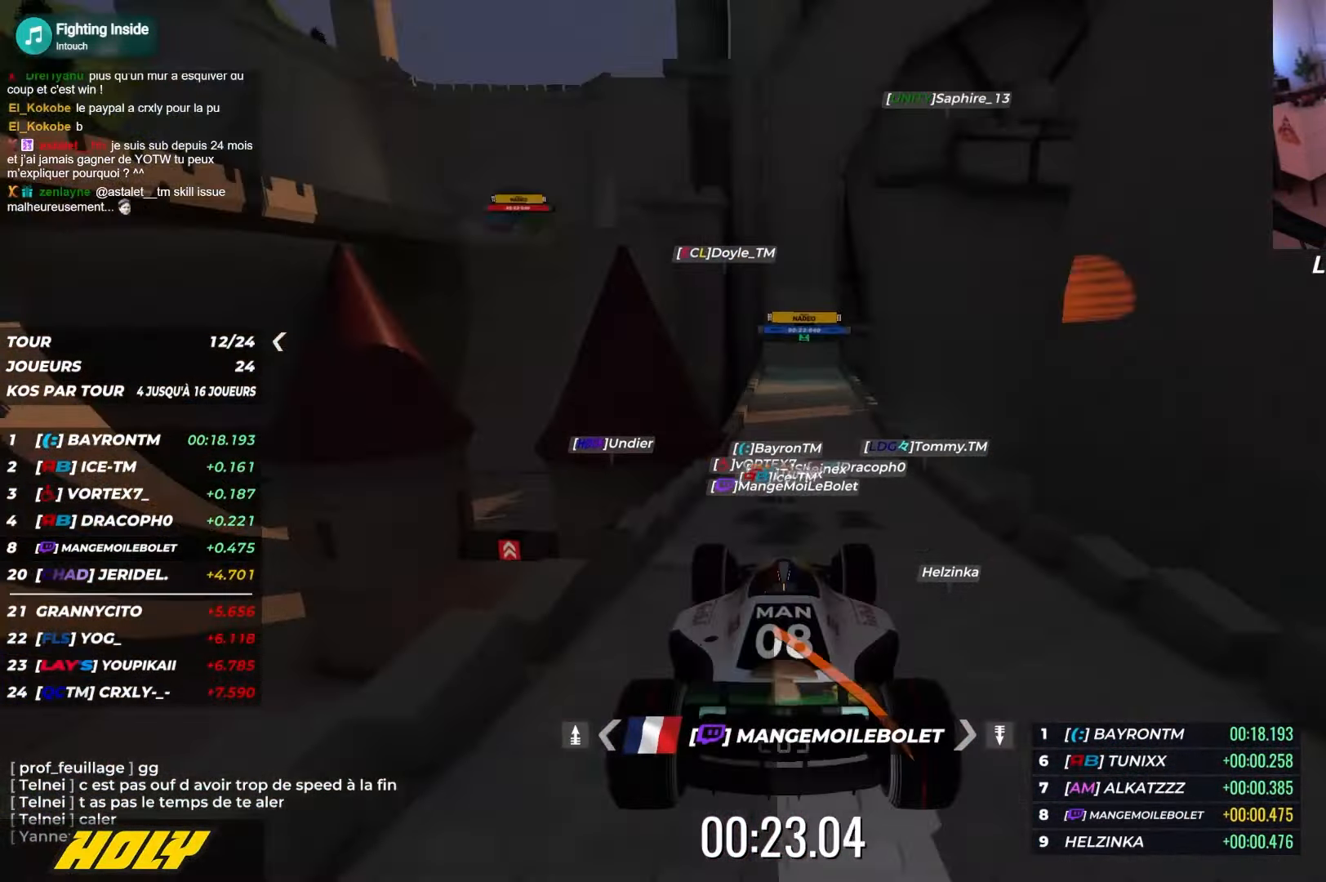
{"keys": ["up"], "events": []}
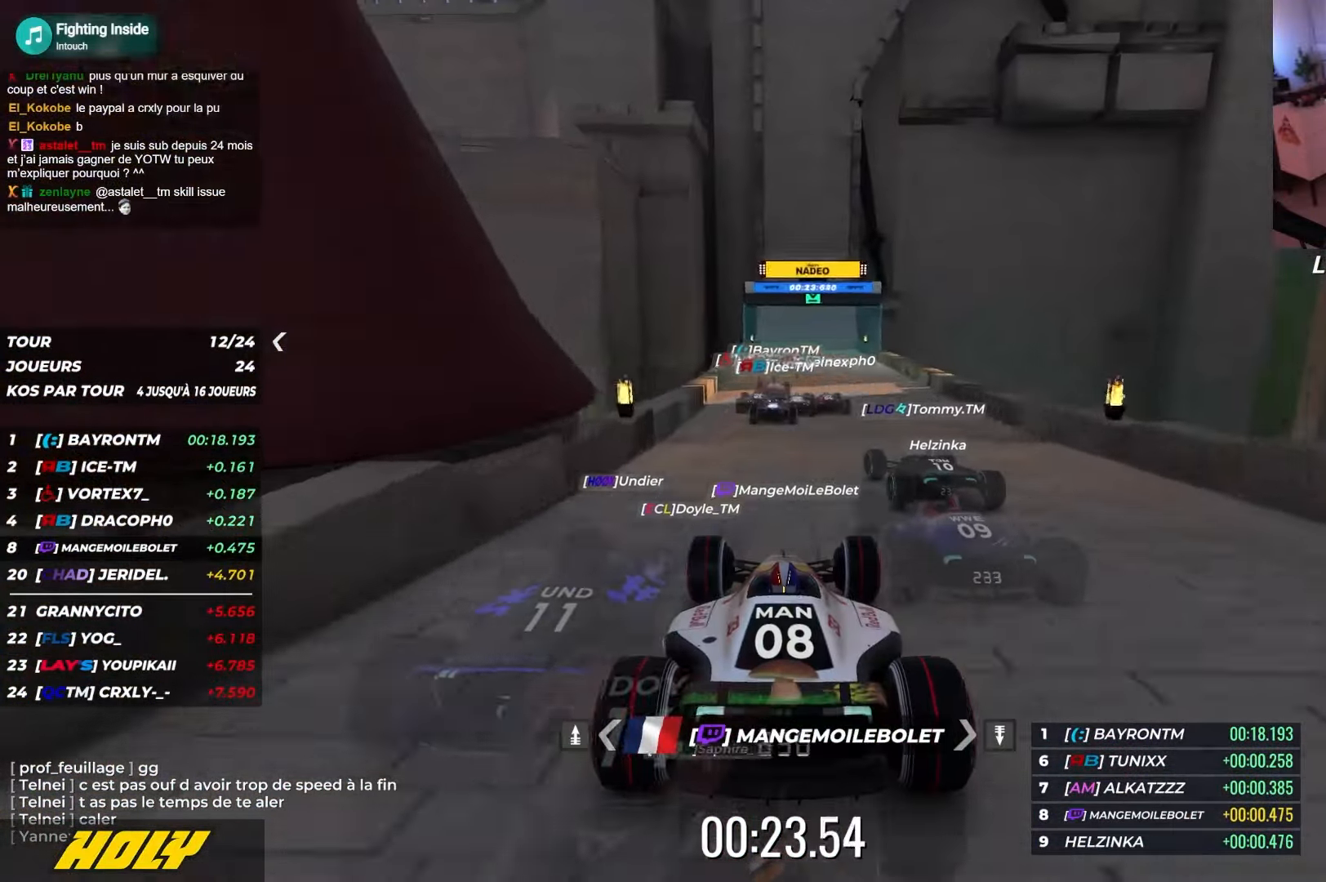
{"keys": ["right", "up"], "events": [[500, "right", "down"]]}
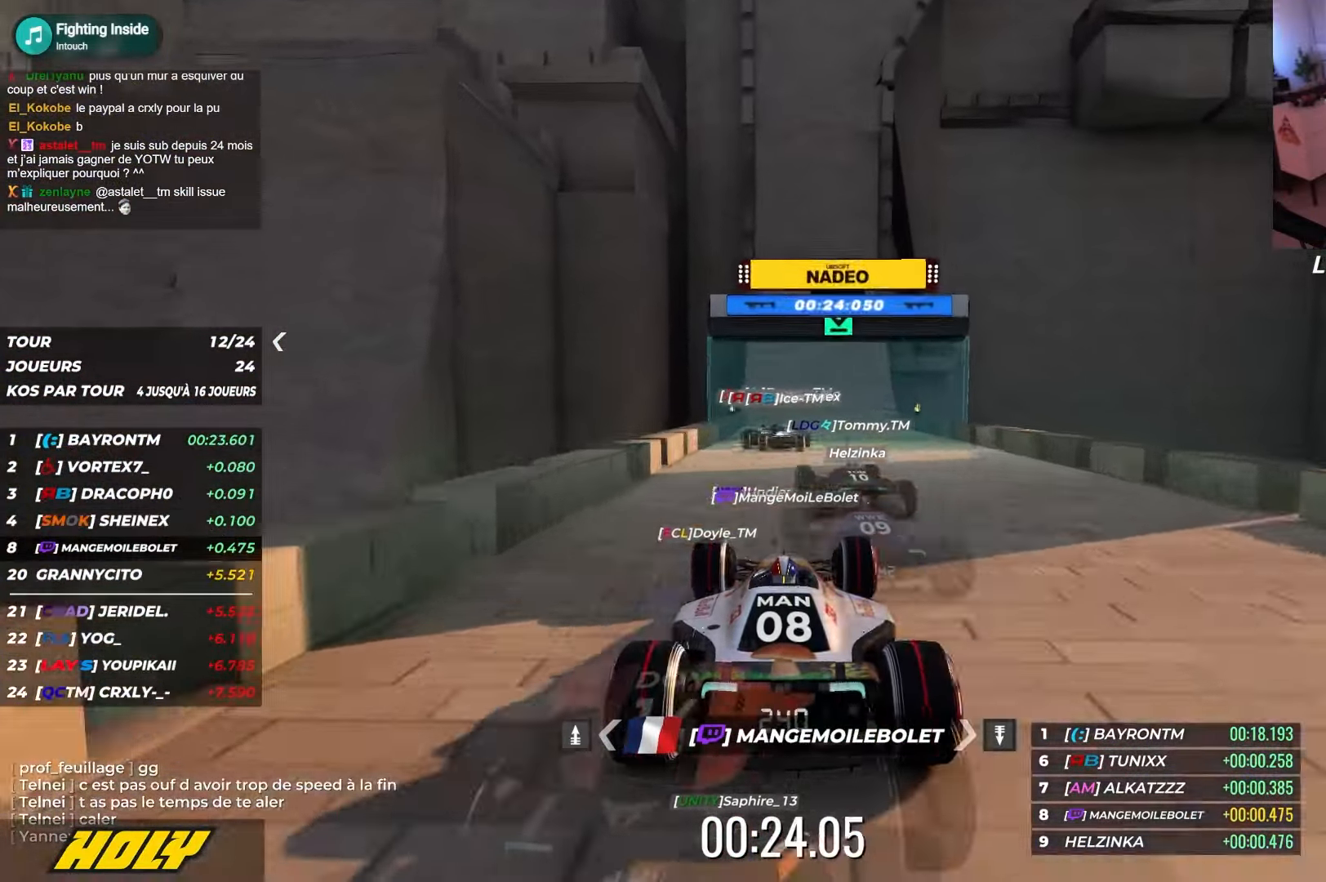
{"keys": ["up"], "events": [[84, "right", "up"]]}
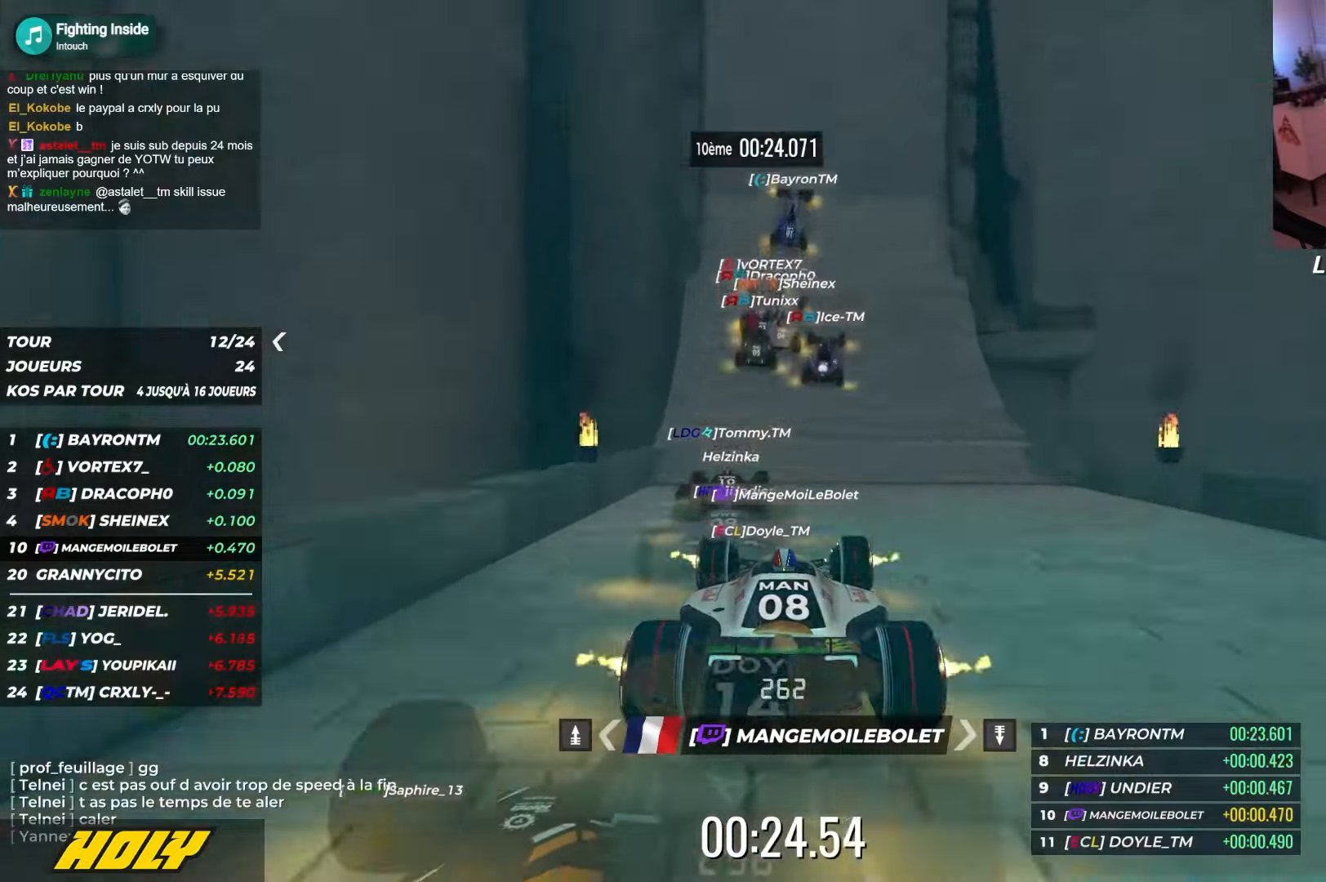
{"keys": ["right", "up"], "events": [[134, "right", "down"]]}
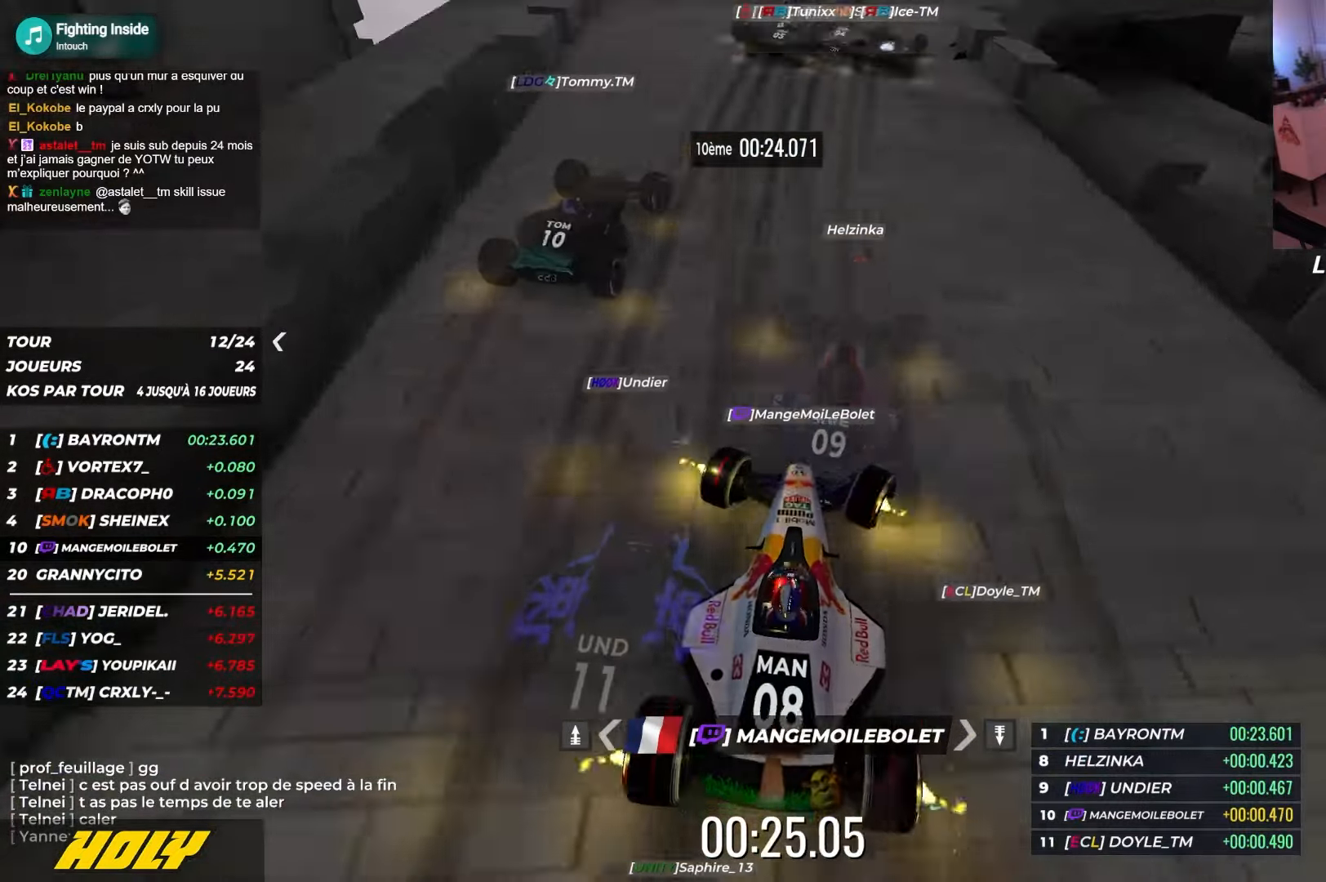
{"keys": ["right", "up"], "events": [[217, "up", "up"], [250, "up", "down"]]}
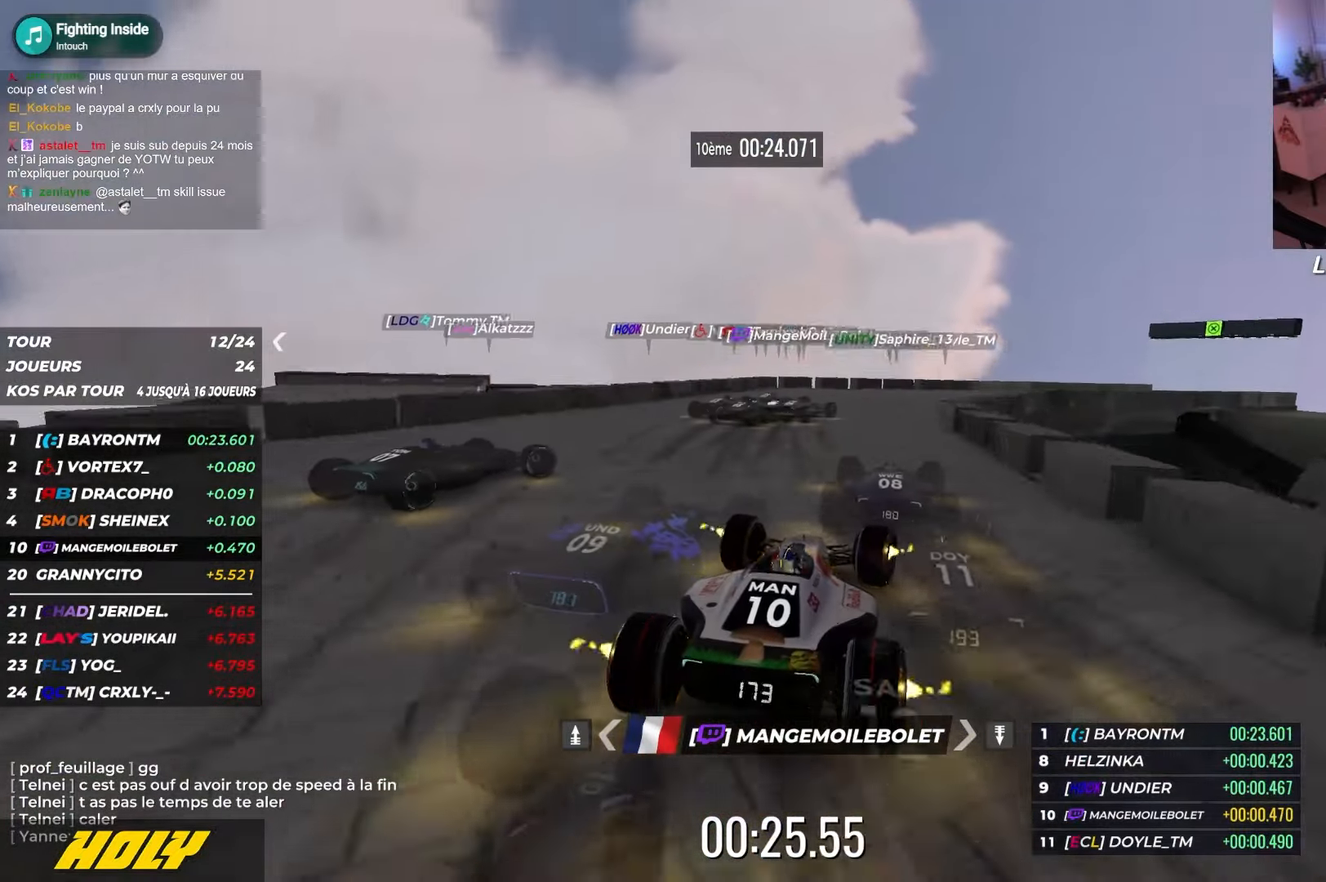
{"keys": ["right", "up"], "events": [[67, "right", "up"], [100, "left", "down"], [134, "left", "up"], [217, "right", "down"]]}
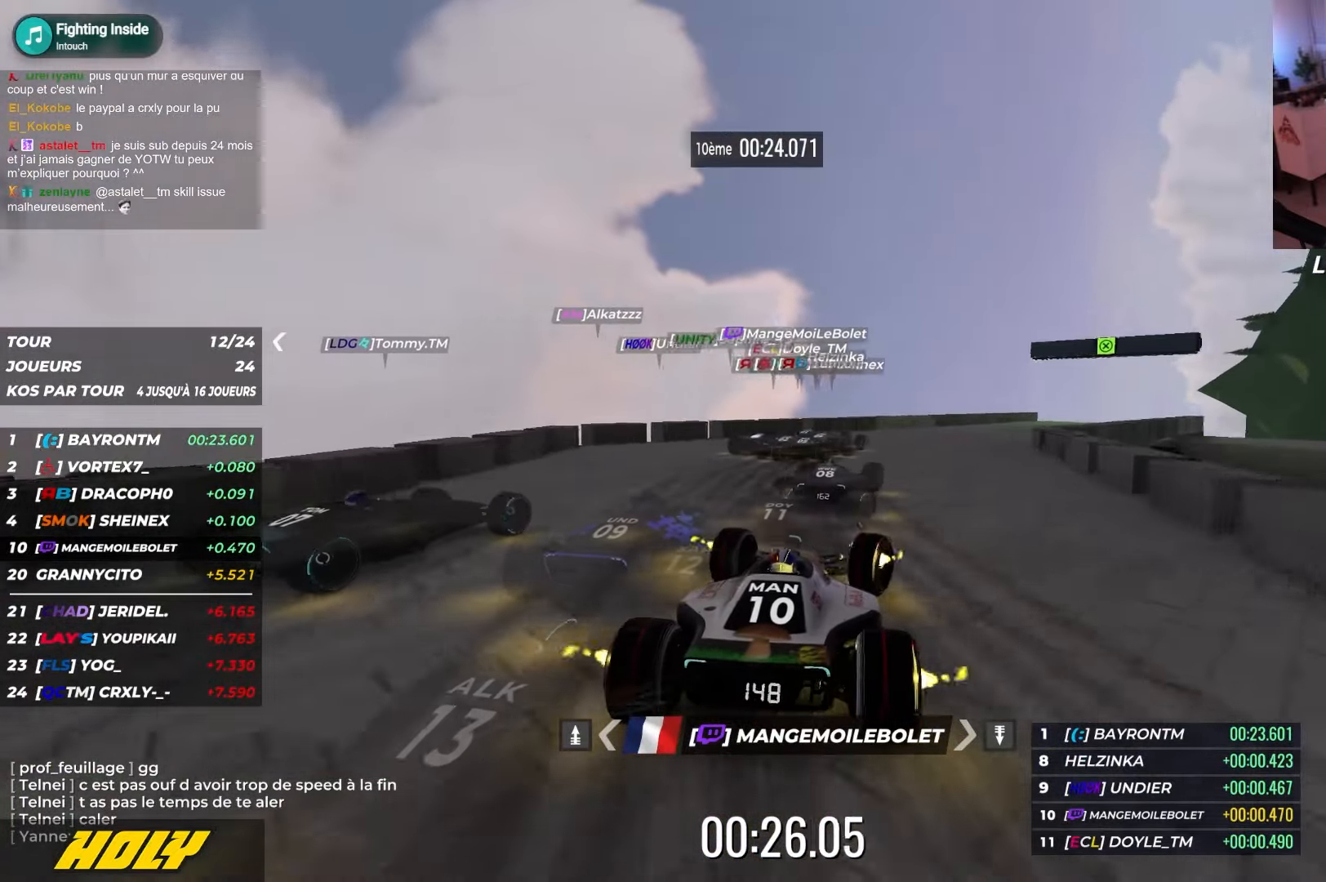
{"keys": ["right", "up"], "events": [[67, "right", "up"], [250, "right", "down"]]}
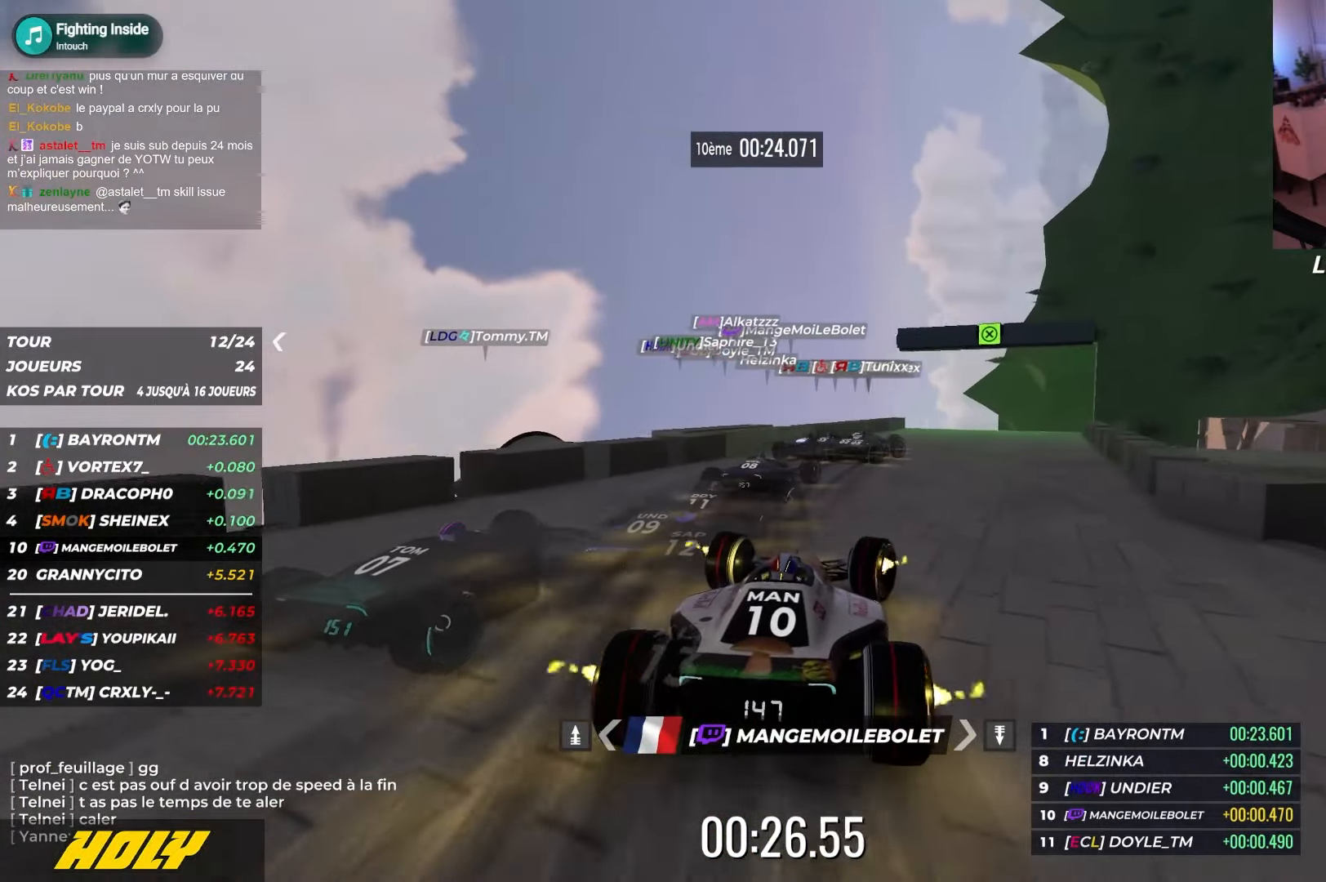
{"keys": ["right", "up"], "events": [[67, "right", "up"], [250, "right", "down"]]}